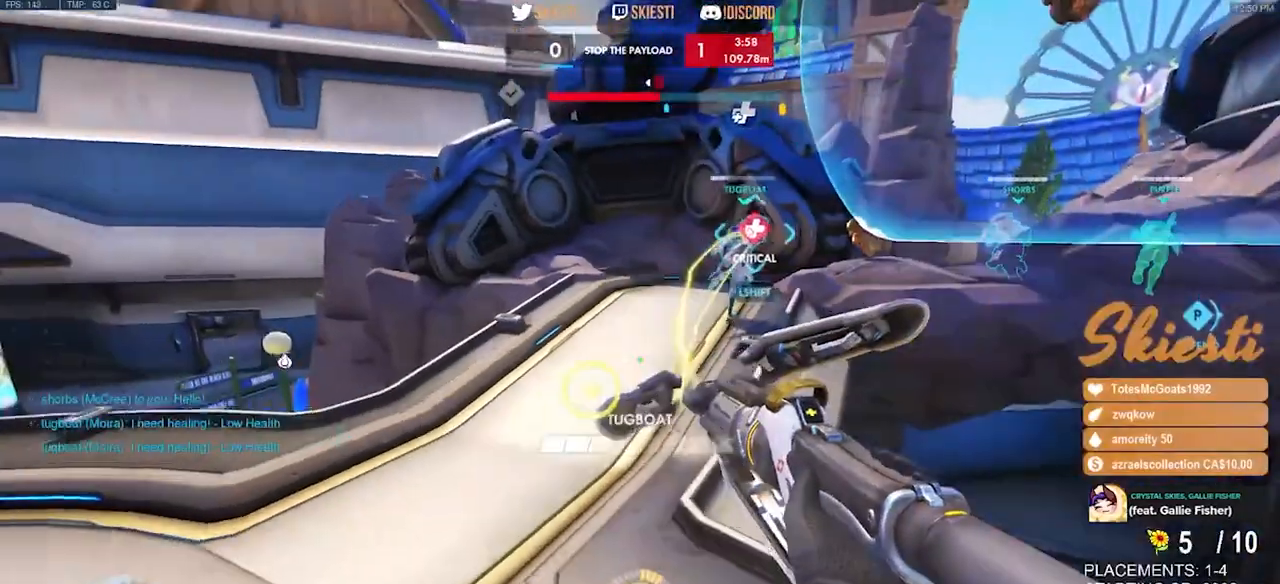
Gameplay with keyboard and mouse; each line is a JSON object with the keys and mouse buttons held at the frame after it. "events" lists presses ("down") and releases ("up") of "a", "ctrl", "d", "e", "q", "s", "shift", "space", "w", "mouse_left", "mouse_wheel", "mouse_right", "mouse_mb4" and "mouse_mb5" between this image and that frame as [ms after this image, input, new state], when the widget could be followed in between. "mouse_left", "mouse_wheel", "mouse_right", "mouse_mb4", "mouse_mb5" = the "left", "wheel", "right", "mb4", "mb5" buttons of the "mouse" list. No other keys are recorded. "wheel" means that the mouse wheel is clicked or scrolled. Mouse movement is not recorded.
{"keys": ["a", "s"], "mouse": ["right"]}
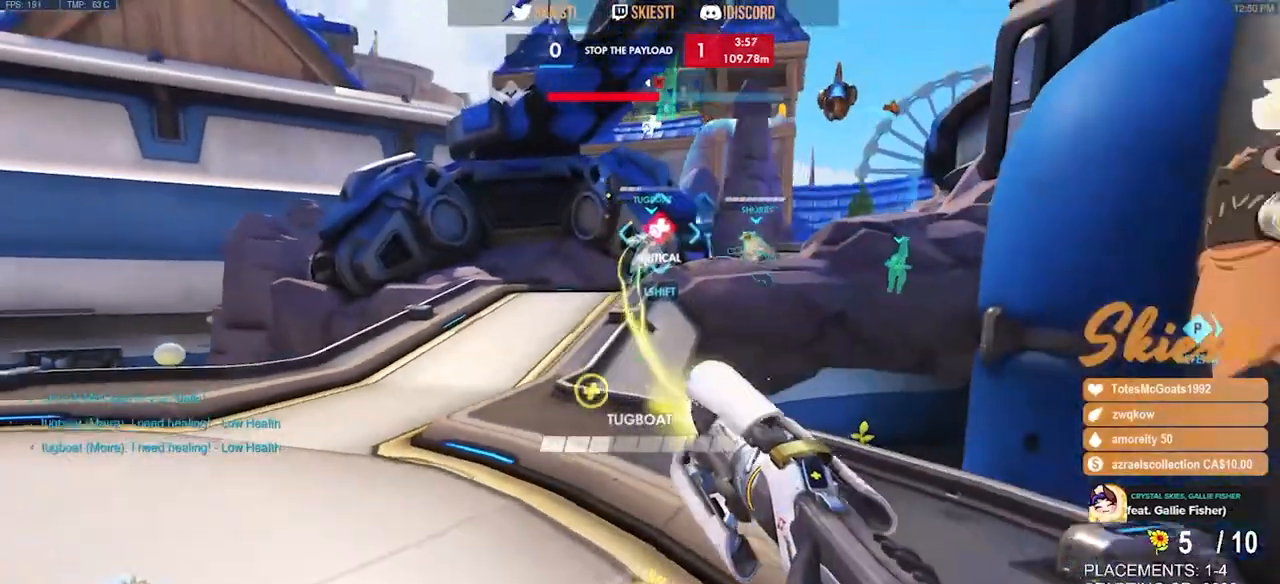
{"keys": ["w"], "mouse": ["right"]}
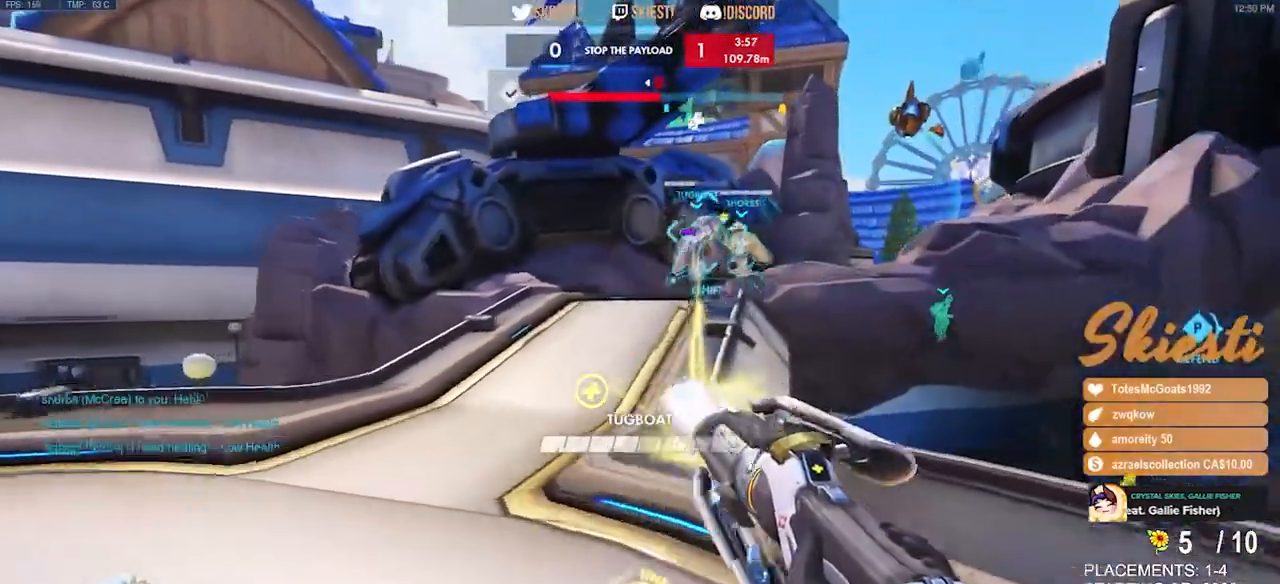
{"keys": ["a"], "mouse": ["right"], "events": [[33, "d", "down"], [50, "w", "up"], [133, "w", "down"], [333, "a", "down"], [333, "d", "up"], [400, "w", "up"]]}
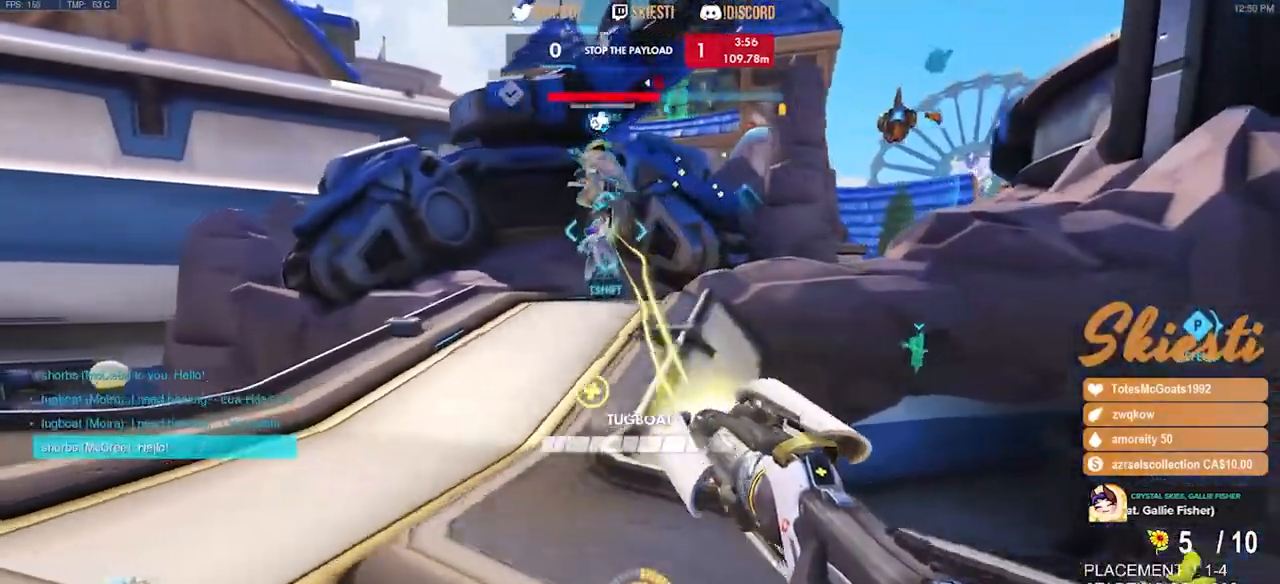
{"keys": ["d", "w"], "mouse": ["right"], "events": [[67, "s", "down"], [150, "a", "up"], [233, "d", "down"], [367, "s", "up"], [467, "w", "down"]]}
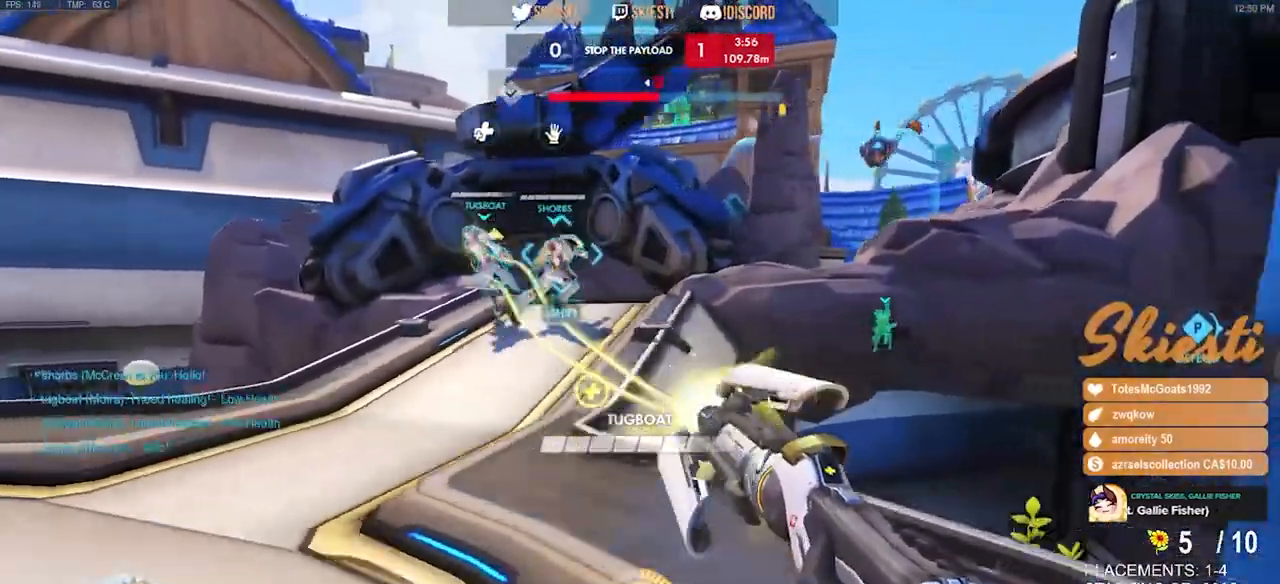
{"keys": ["a", "s"], "mouse": ["right"], "events": [[150, "a", "down"], [183, "d", "up"], [283, "w", "up"], [500, "s", "down"]]}
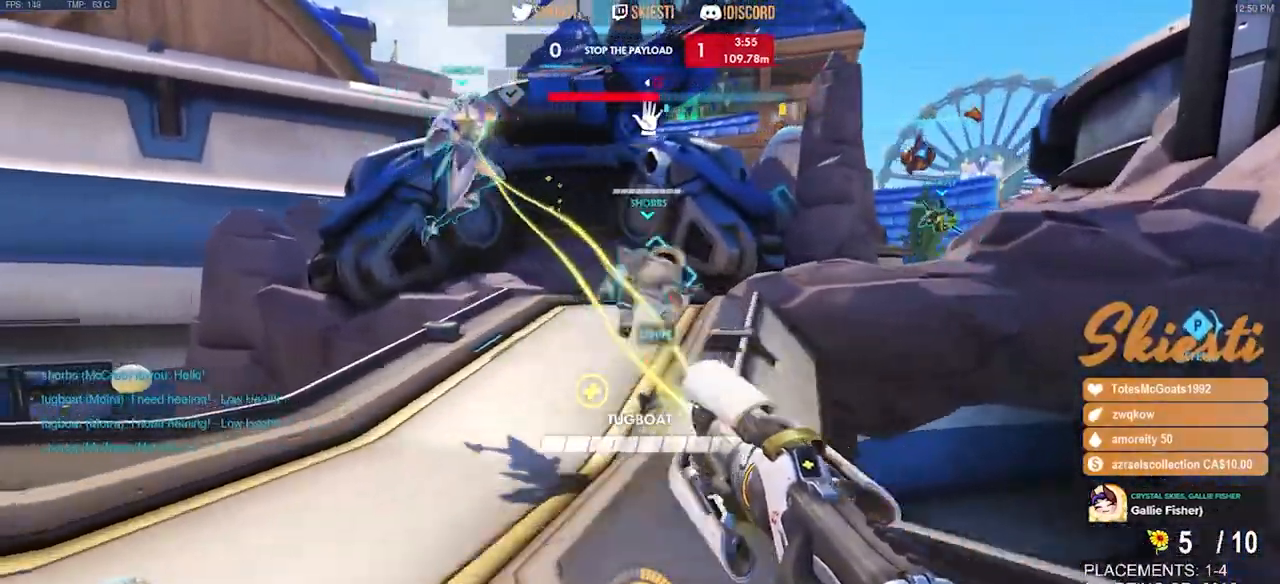
{"keys": ["d", "w"], "mouse": ["left", "right"], "events": [[117, "a", "up"], [133, "d", "down"], [200, "s", "up"], [367, "mouse_left", "down"], [467, "w", "down"]]}
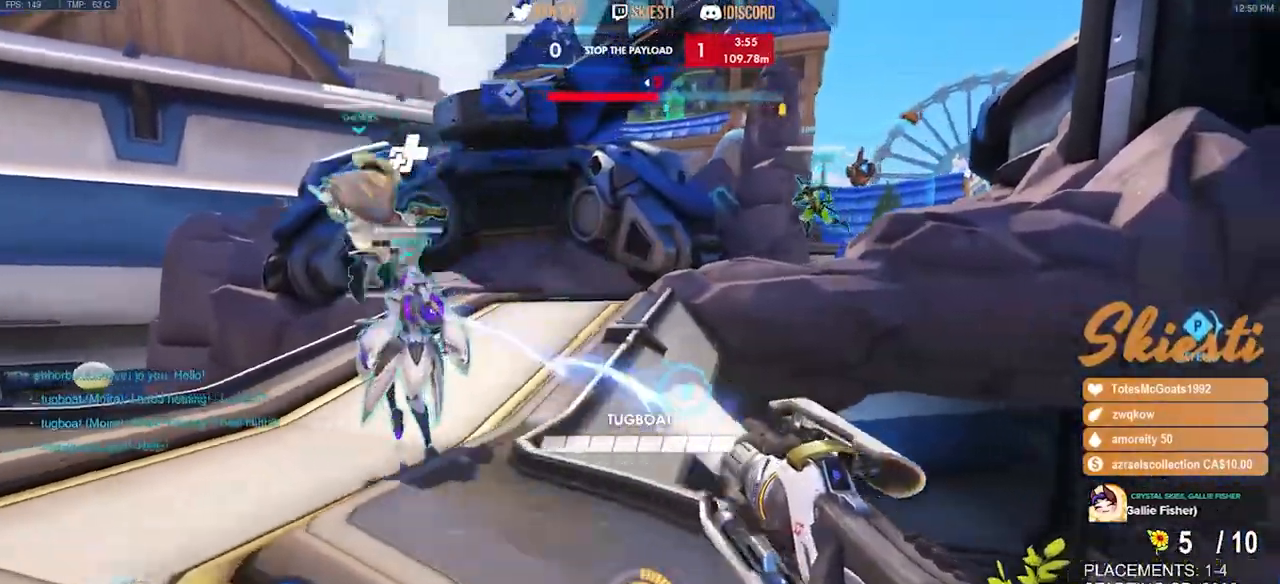
{"keys": ["d", "s"], "mouse": ["left"], "events": [[17, "mouse_left", "up"], [17, "mouse_right", "up"], [67, "a", "down"], [67, "mouse_left", "down"], [117, "w", "up"], [200, "a", "up"], [217, "s", "down"]]}
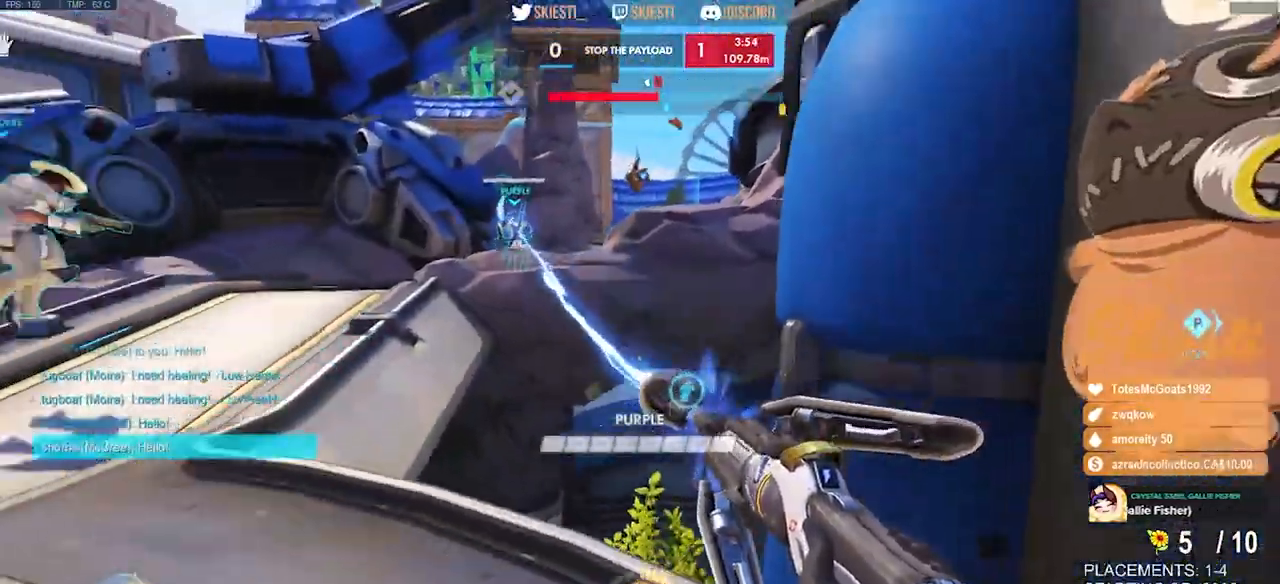
{"keys": ["d", "s"], "mouse": ["left"], "events": []}
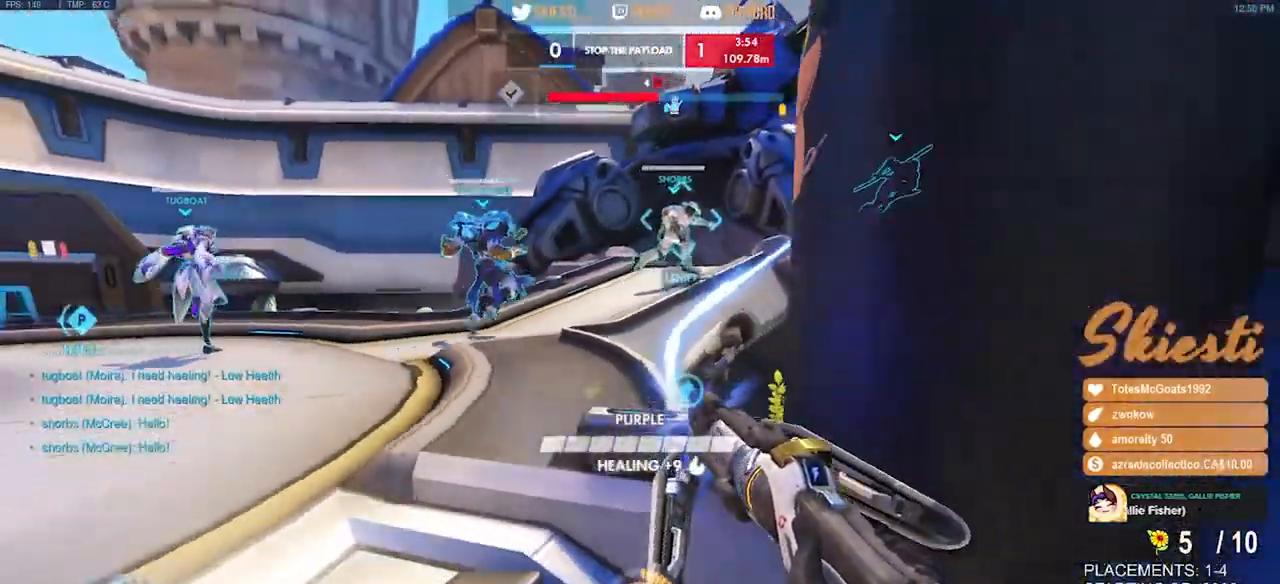
{"keys": ["d", "w"], "mouse": ["left"], "events": [[83, "a", "down"], [117, "d", "up"], [250, "s", "up"], [333, "d", "down"], [450, "a", "up"], [500, "w", "down"]]}
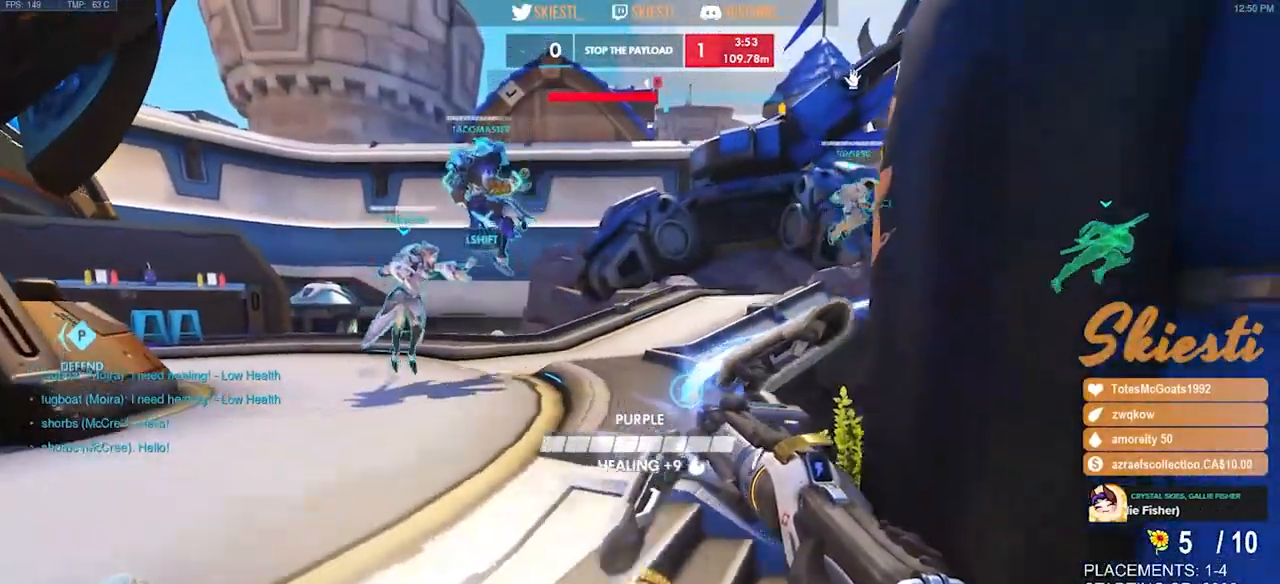
{"keys": ["a"], "mouse": ["left"], "events": [[100, "d", "up"], [167, "a", "down"], [483, "w", "up"]]}
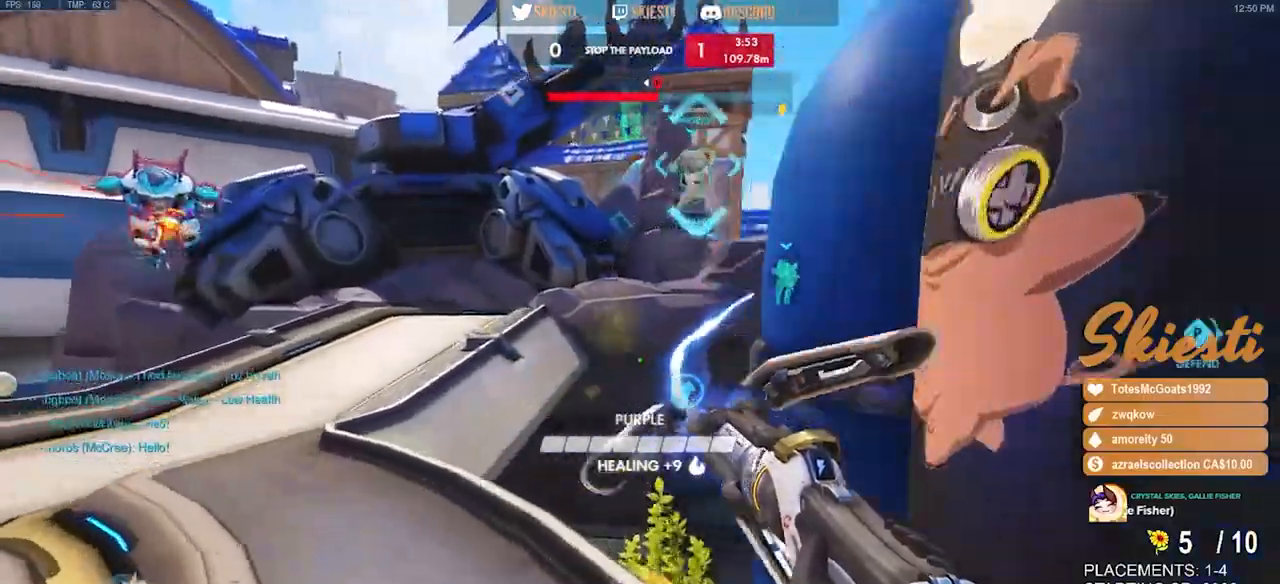
{"keys": ["d", "s"], "mouse": ["left"], "events": [[100, "d", "down"], [150, "a", "up"], [183, "s", "down"], [250, "mouse_left", "up"], [283, "mouse_left", "down"]]}
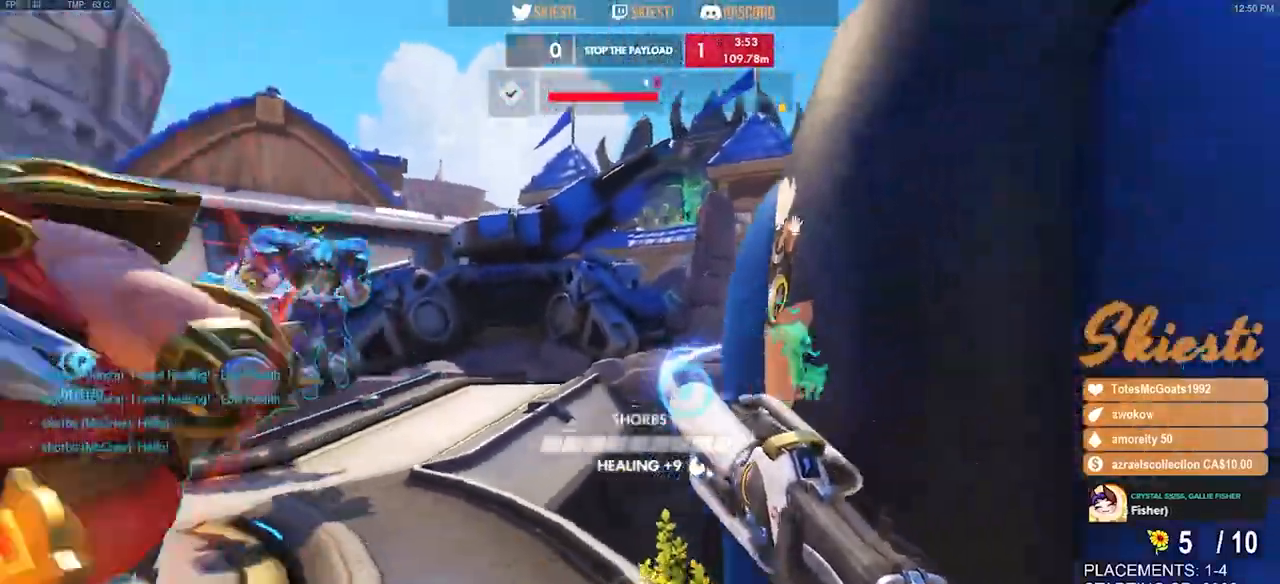
{"keys": ["d", "s"], "mouse": ["left"], "events": []}
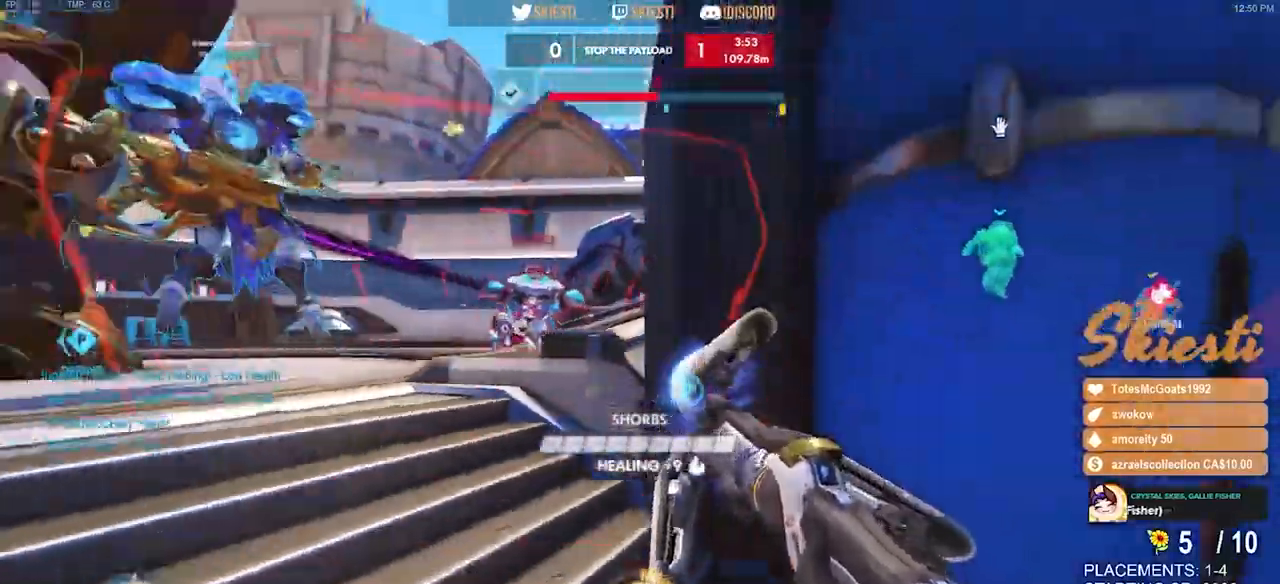
{"keys": ["d", "s"], "mouse": ["left"], "events": [[117, "a", "down"], [150, "space", "down"], [183, "d", "up"], [333, "a", "up"], [383, "d", "down"], [383, "space", "up"], [400, "space", "down"], [417, "space", "up"]]}
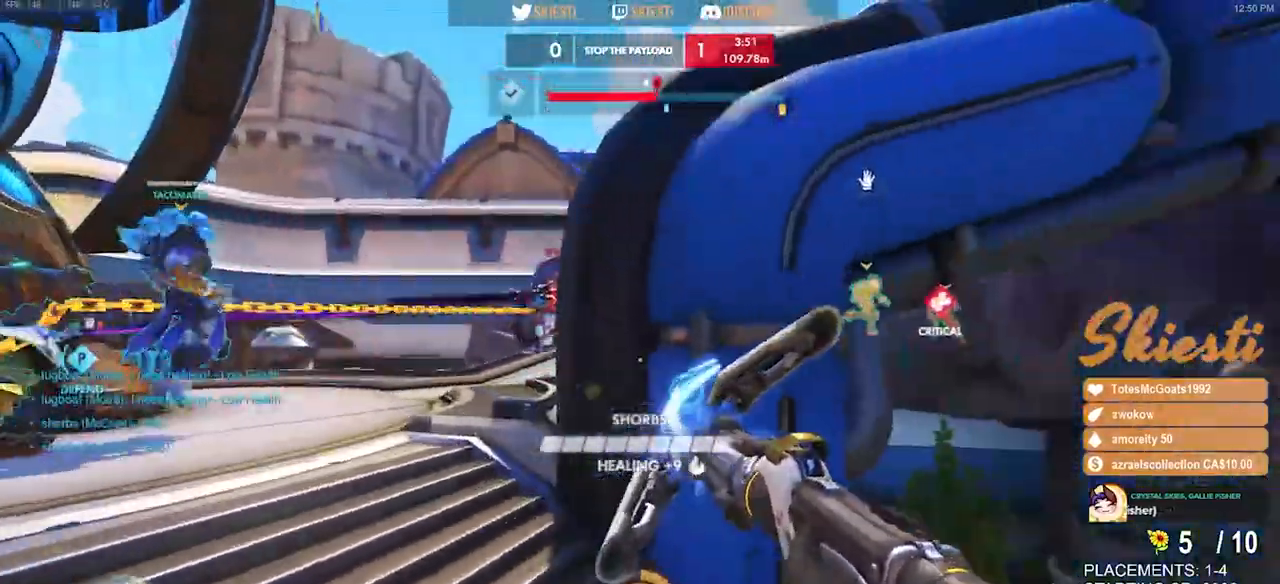
{"keys": ["d"], "mouse": ["left", "right"], "events": [[150, "space", "down"], [183, "shift", "down"], [367, "s", "up"], [367, "space", "up"], [400, "shift", "up"], [500, "mouse_right", "down"]]}
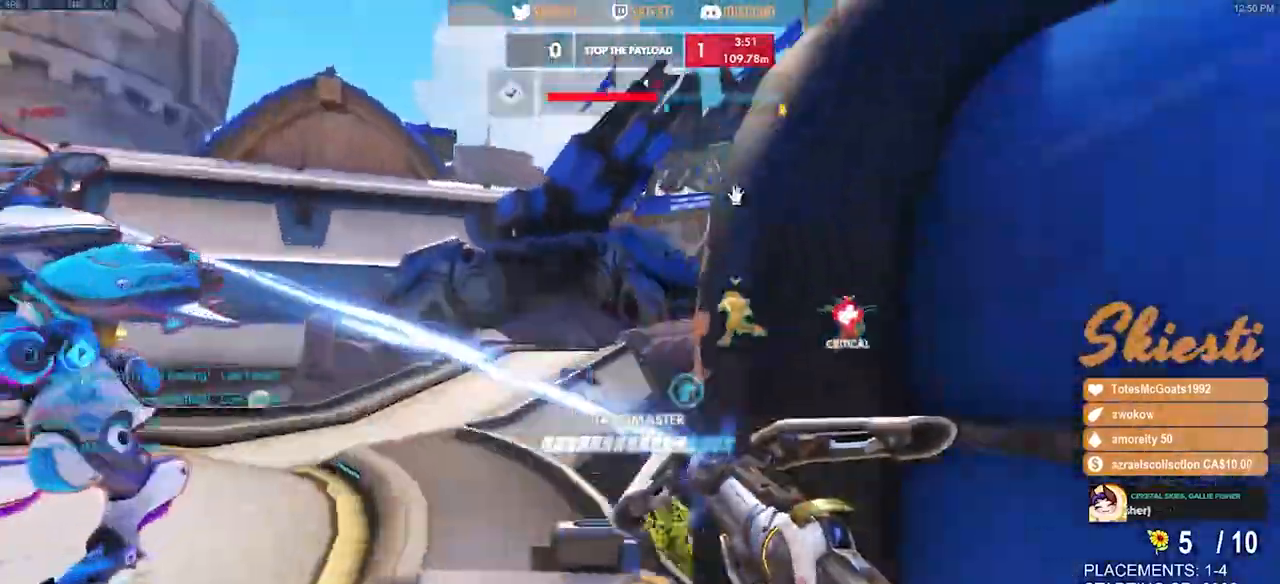
{"keys": ["a", "w"], "mouse": ["right"], "events": [[50, "a", "down"], [183, "w", "down"], [233, "mouse_left", "up"], [233, "mouse_right", "up"], [267, "mouse_right", "down"], [317, "d", "up"]]}
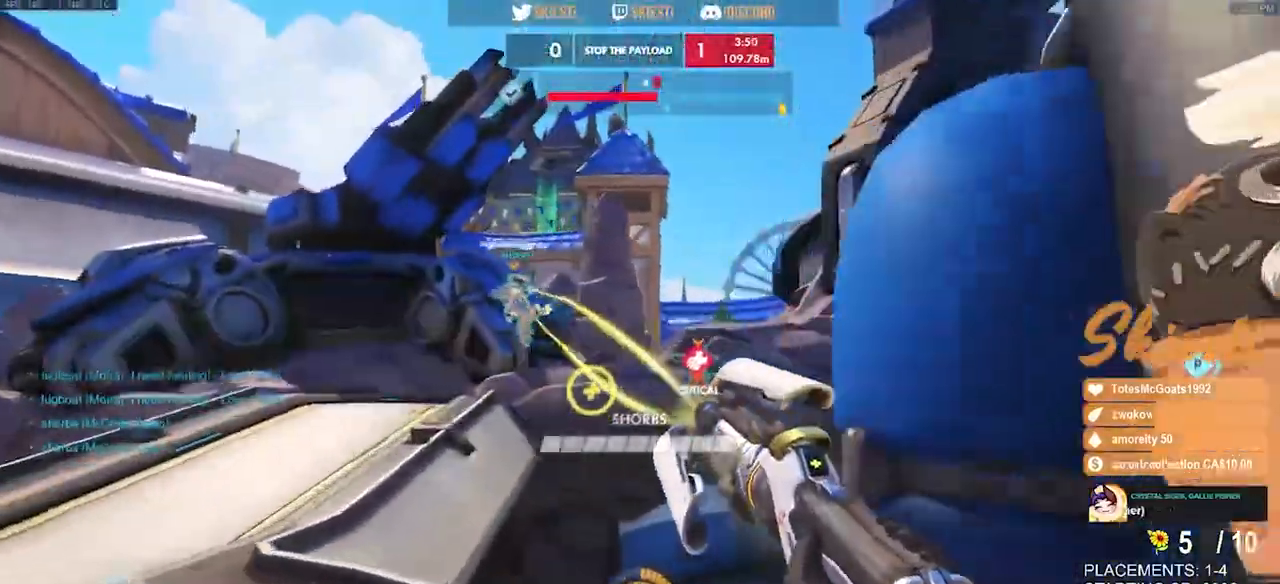
{"keys": ["a", "space", "w"], "mouse": ["right"], "events": [[150, "a", "up"], [283, "mouse_left", "down"], [317, "a", "down"], [367, "space", "down"], [467, "mouse_left", "up"]]}
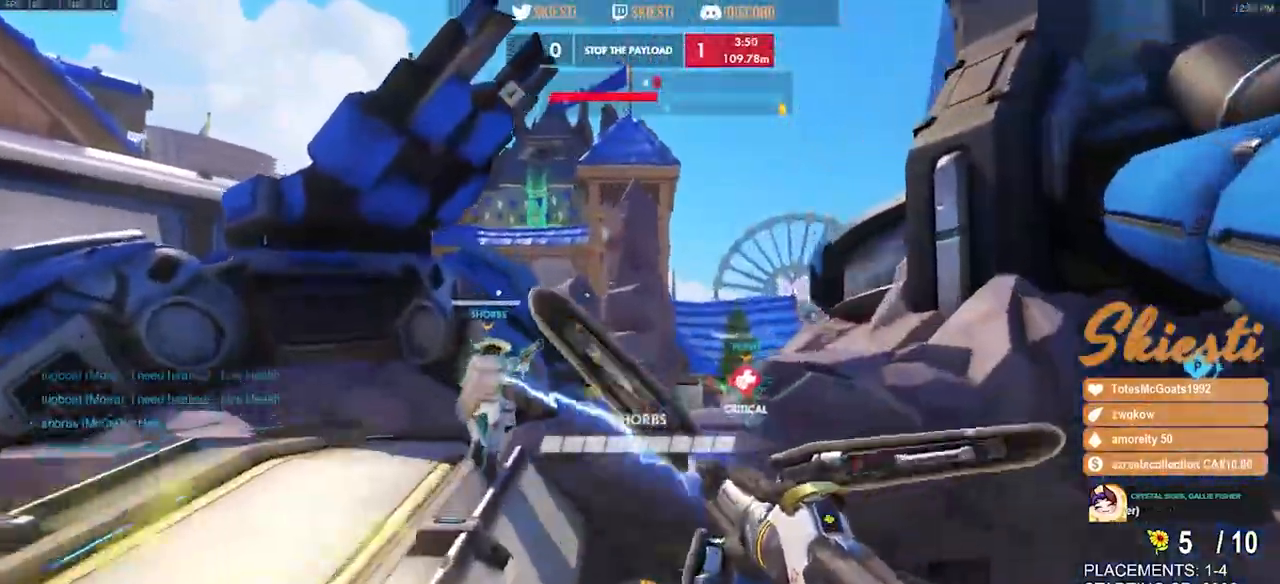
{"keys": ["a", "space"], "mouse": ["right"], "events": [[17, "mouse_right", "up"], [67, "mouse_right", "down"], [383, "w", "up"]]}